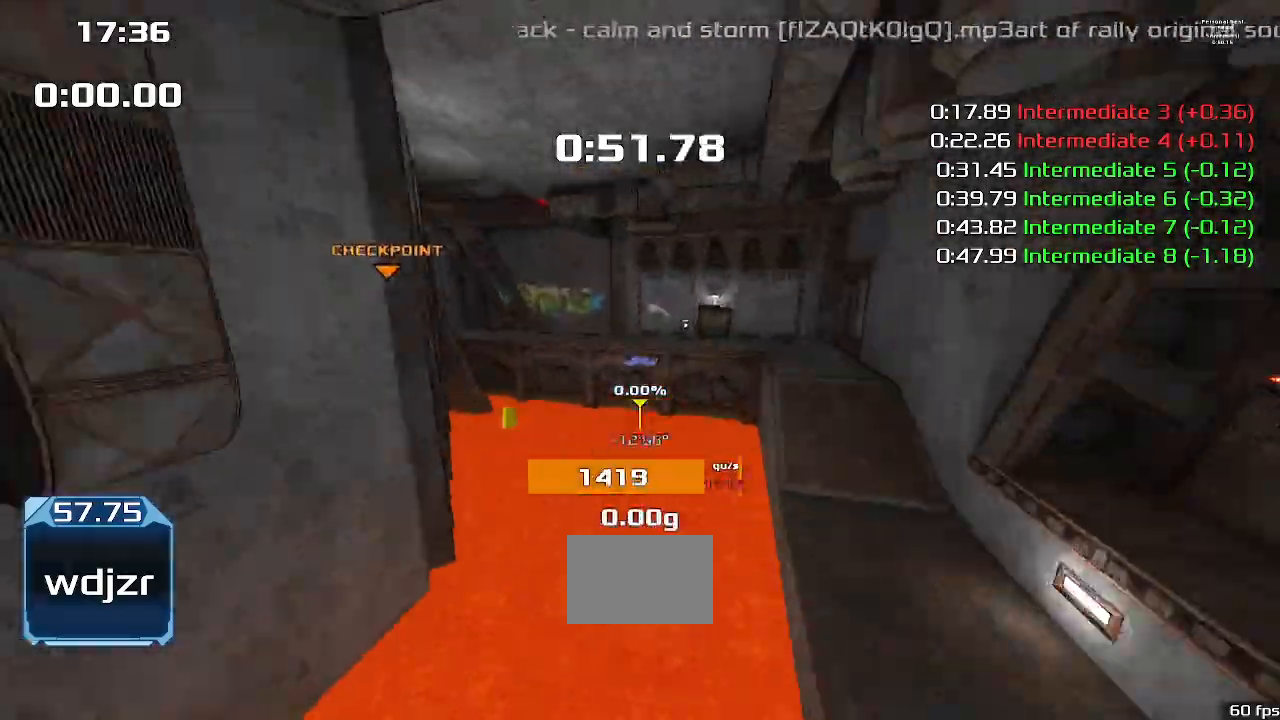
Gameplay with keyboard; each line is a JSON object with the keys held at the frame after it. "events" lists presses ("down") and releases ("up") of "down", "downshift", "left", "right", "up" and "upshift" between this image and that frame as [ms after this image, input, new state], when the widget could be followed in between. No other keys are recorded. Mouse input is not recorded. Key names are as the overlay labels them; some are game actions (e.g. jump) rather than physical keys.
{"keys": ["left", "upshift"], "events": []}
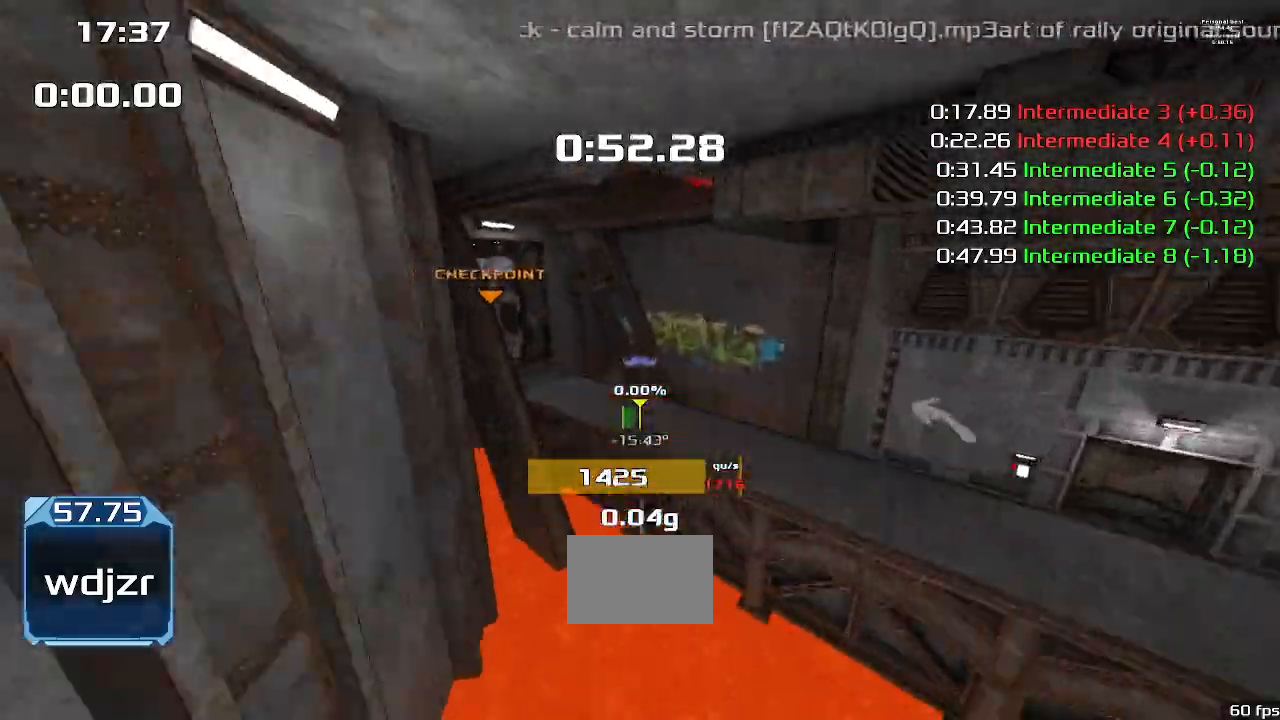
{"keys": ["left", "upshift"]}
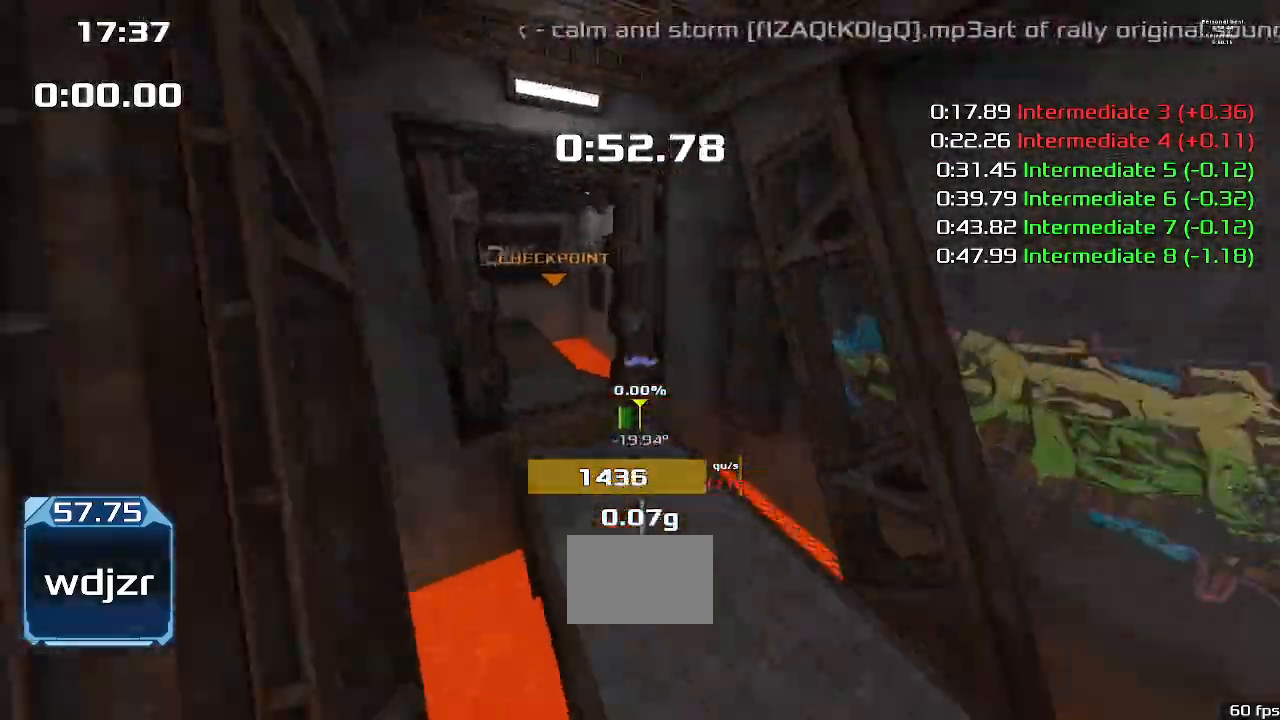
{"keys": ["left", "upshift"], "events": []}
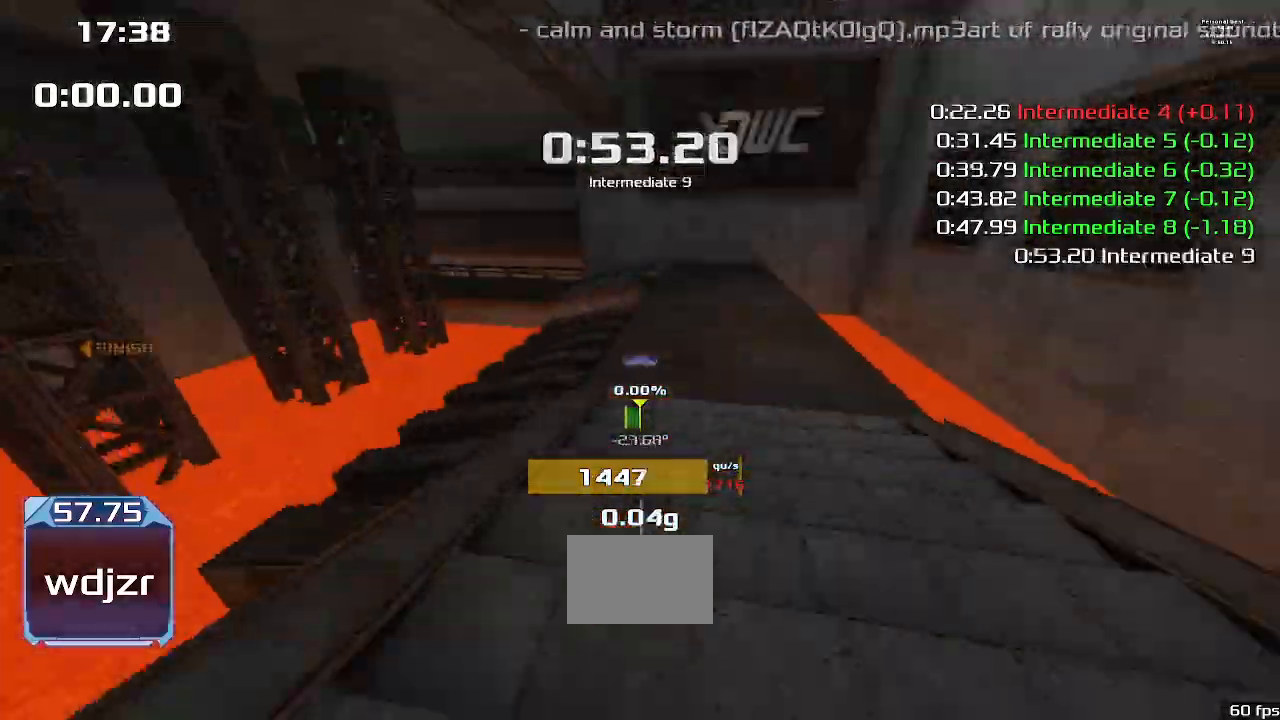
{"keys": ["left", "upshift"]}
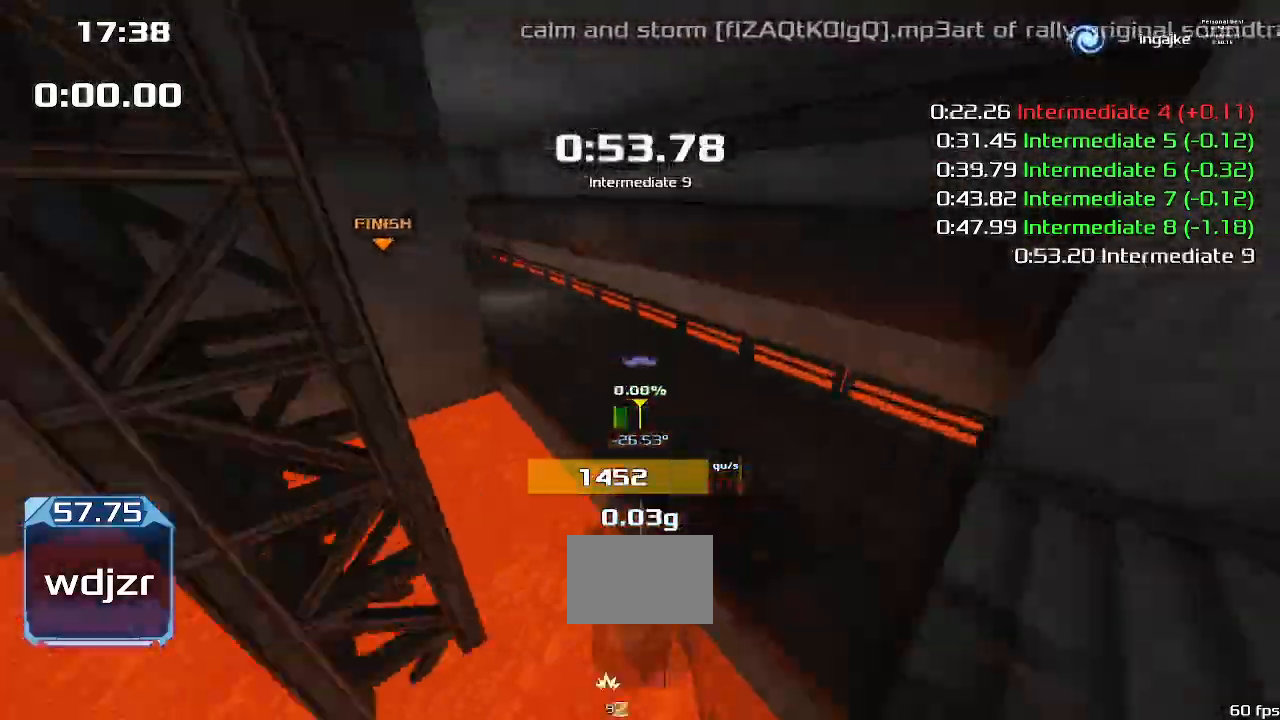
{"keys": ["left", "upshift"]}
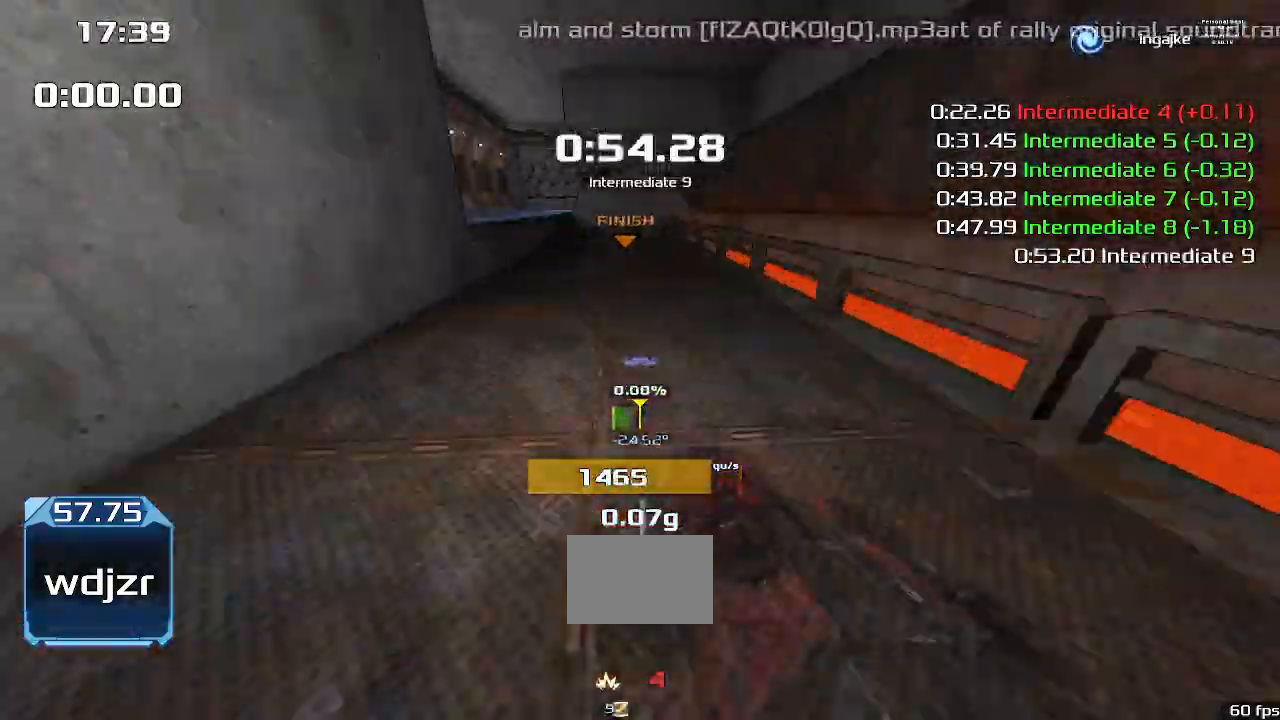
{"keys": []}
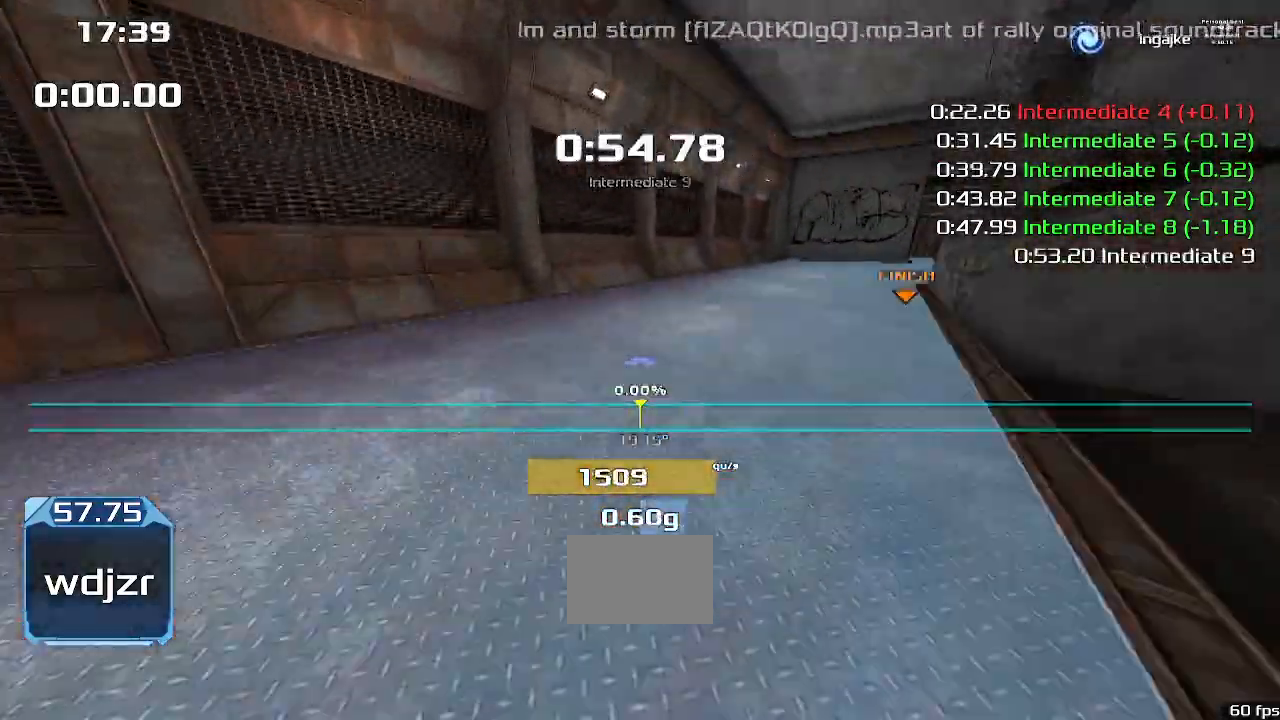
{"keys": ["right"], "events": [[33, "right", "down"]]}
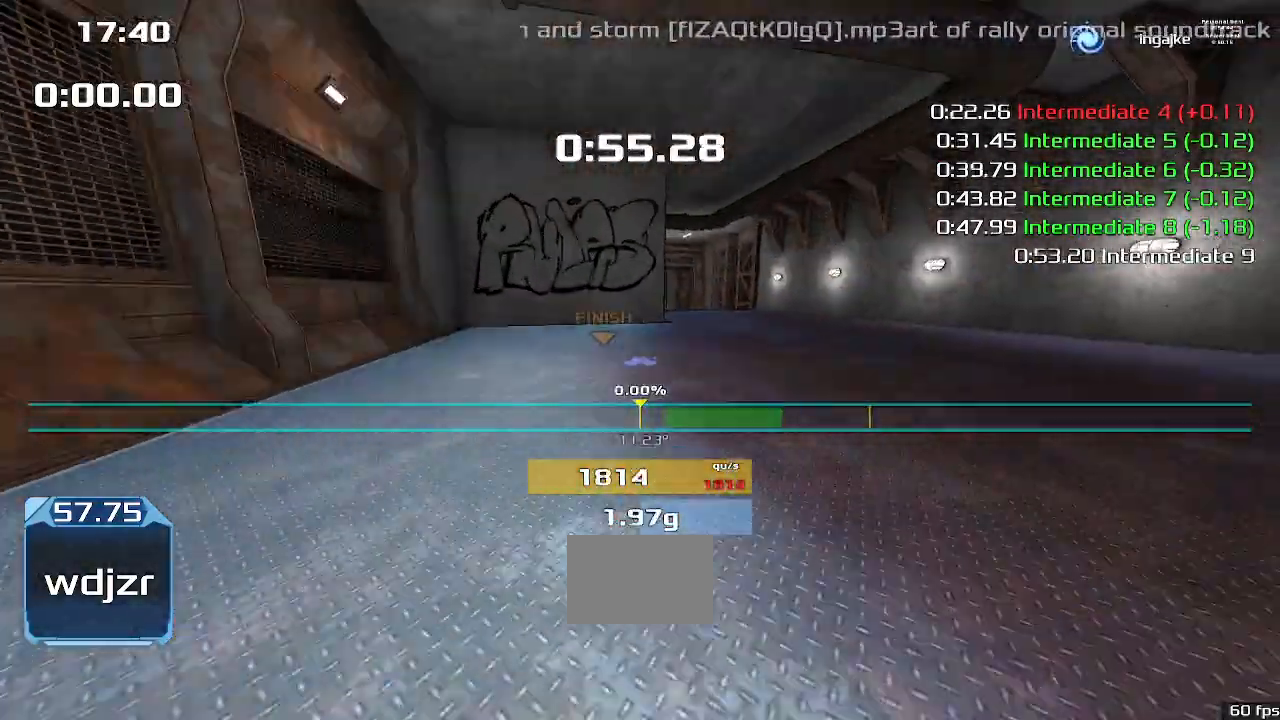
{"keys": ["left"], "events": [[167, "right", "up"], [200, "left", "down"]]}
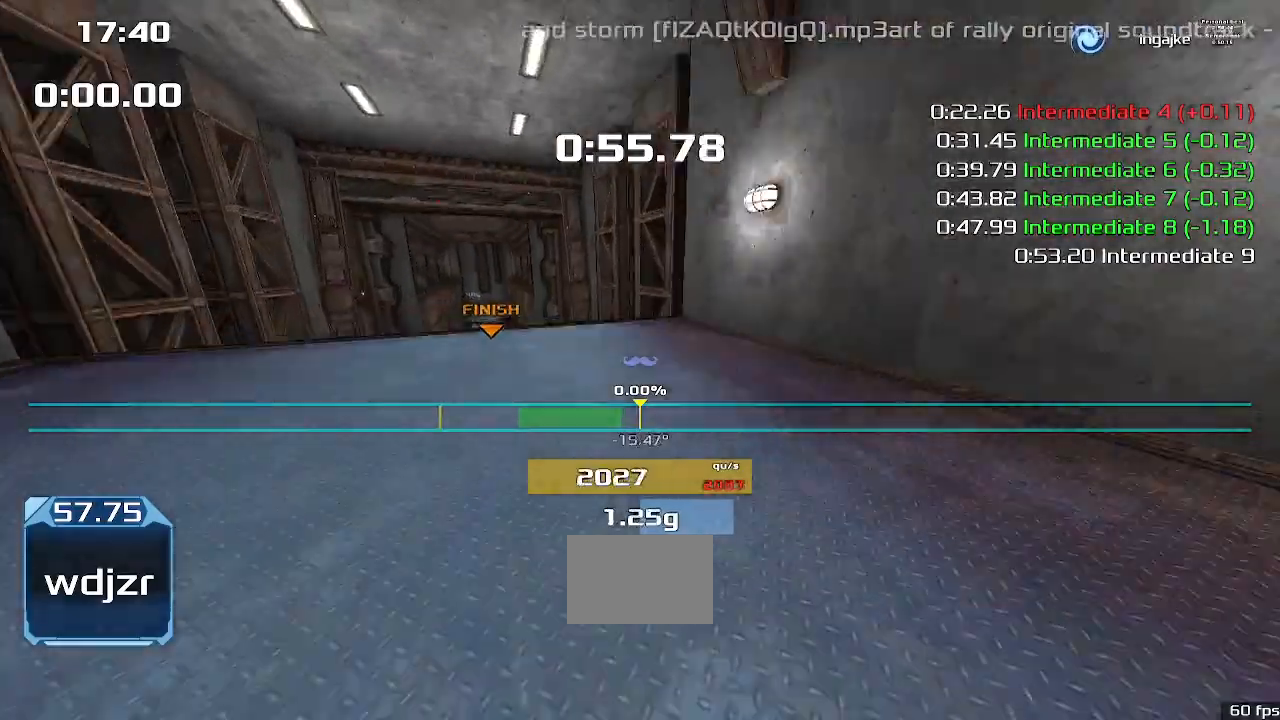
{"keys": ["right", "upshift"], "events": [[200, "upshift", "down"], [467, "left", "up"], [467, "right", "down"]]}
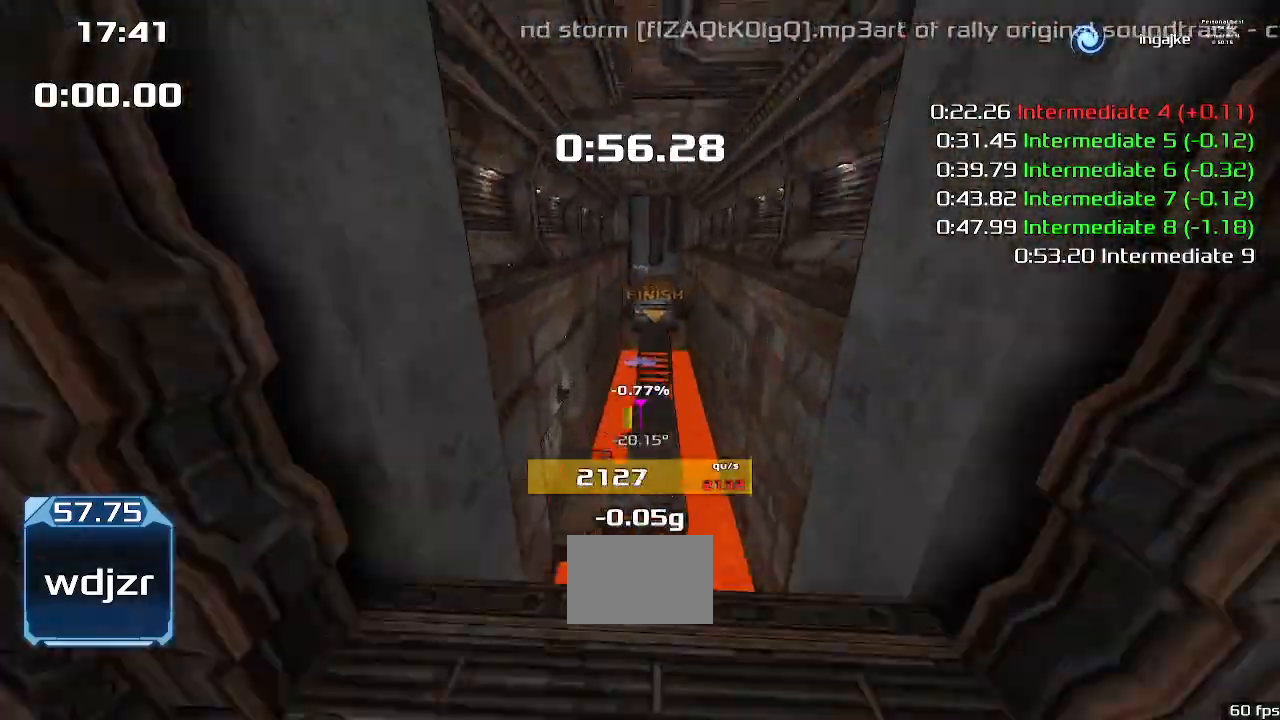
{"keys": ["left", "upshift"], "events": [[367, "right", "up"], [400, "left", "down"]]}
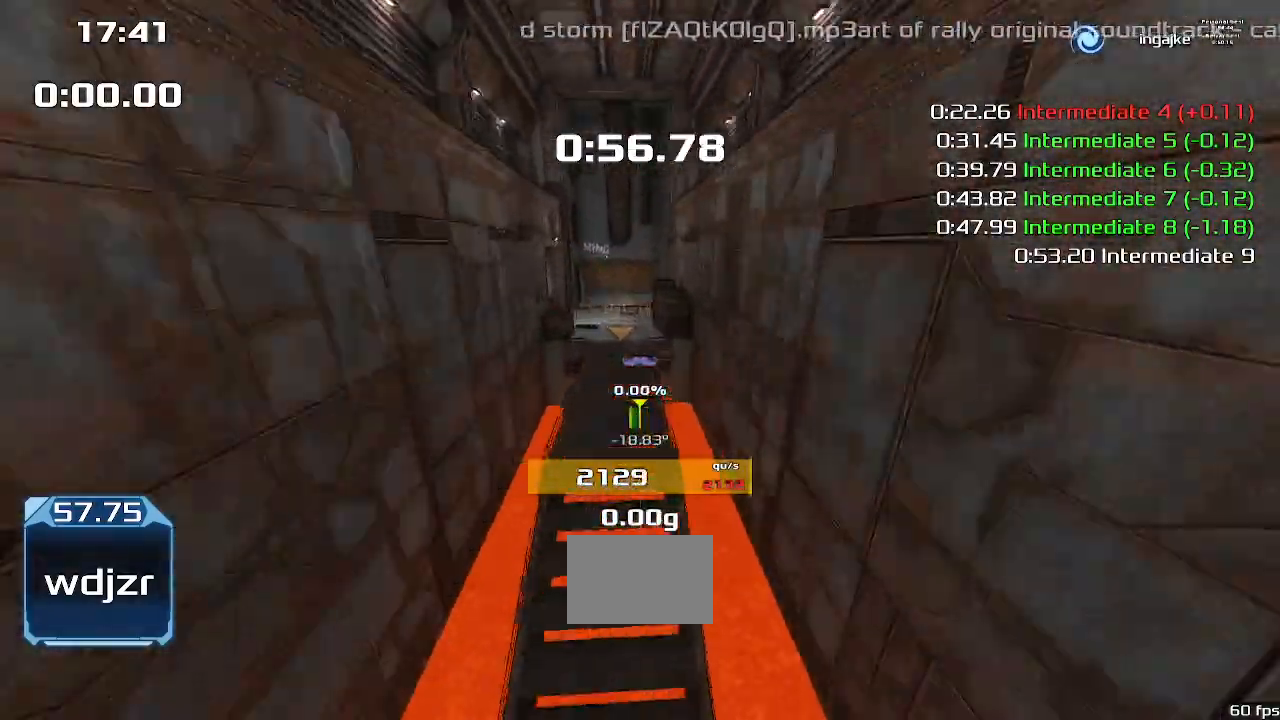
{"keys": ["up", "upshift"]}
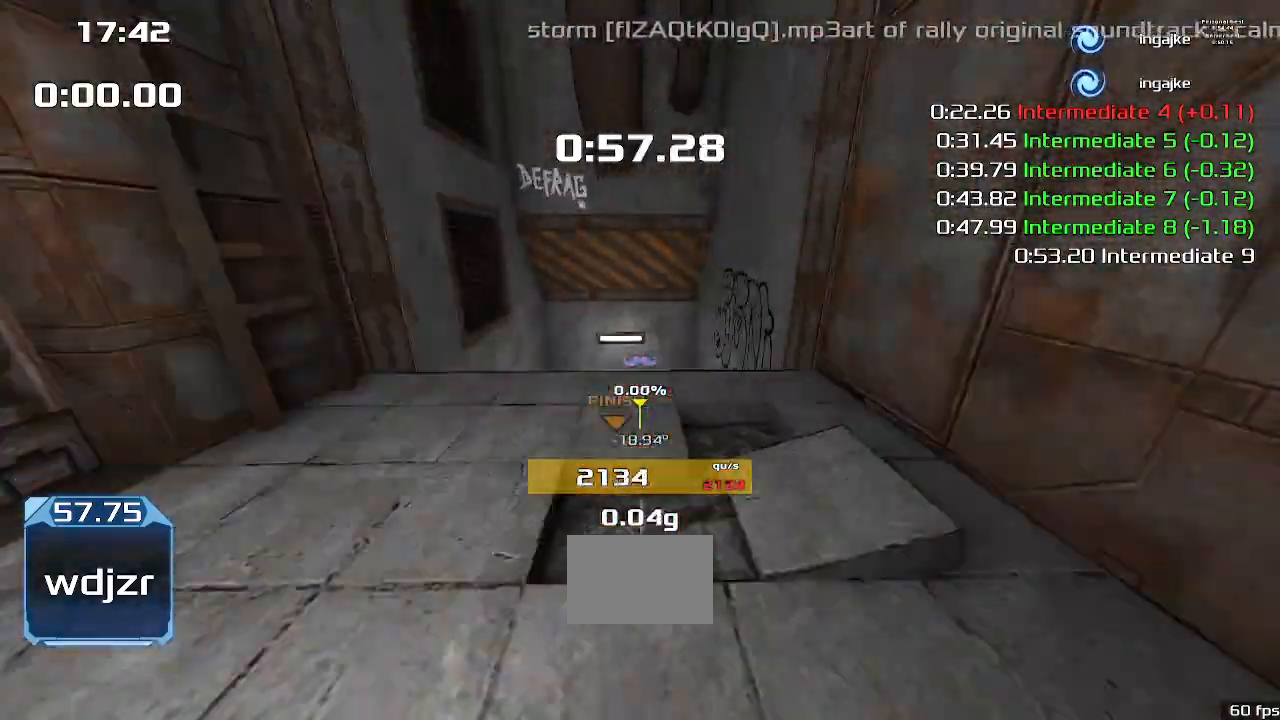
{"keys": ["up", "upshift"]}
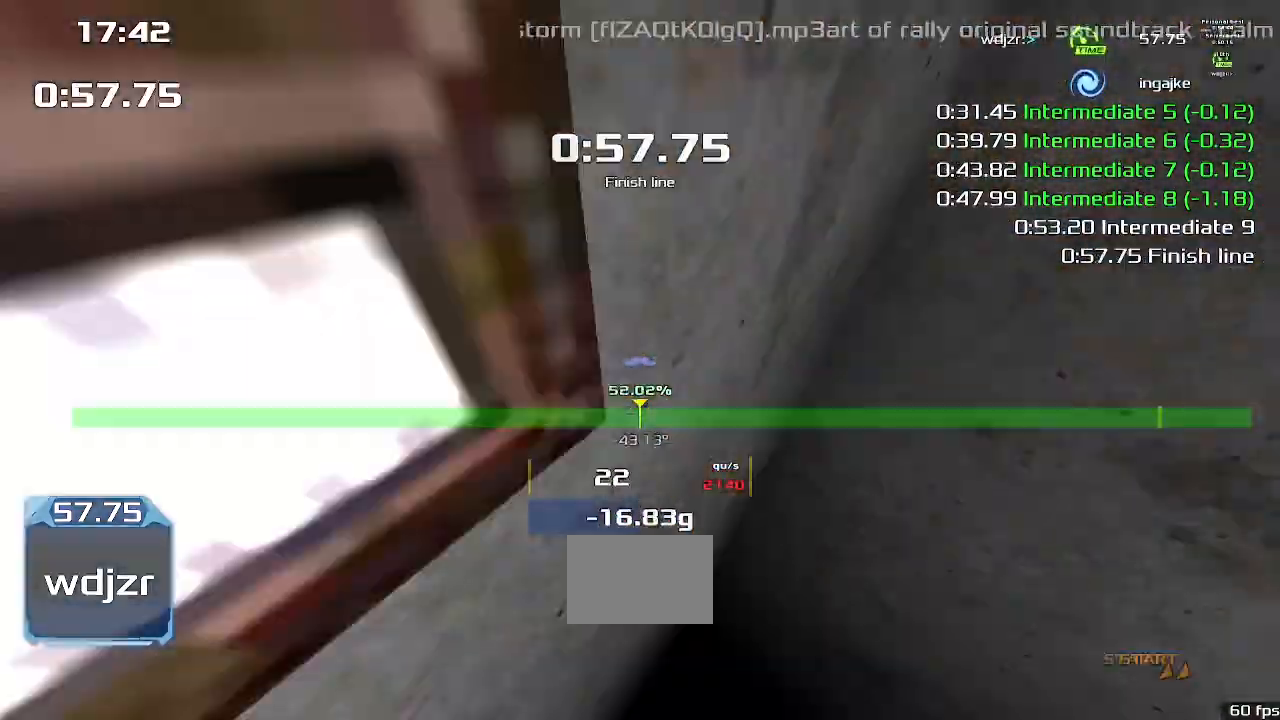
{"keys": []}
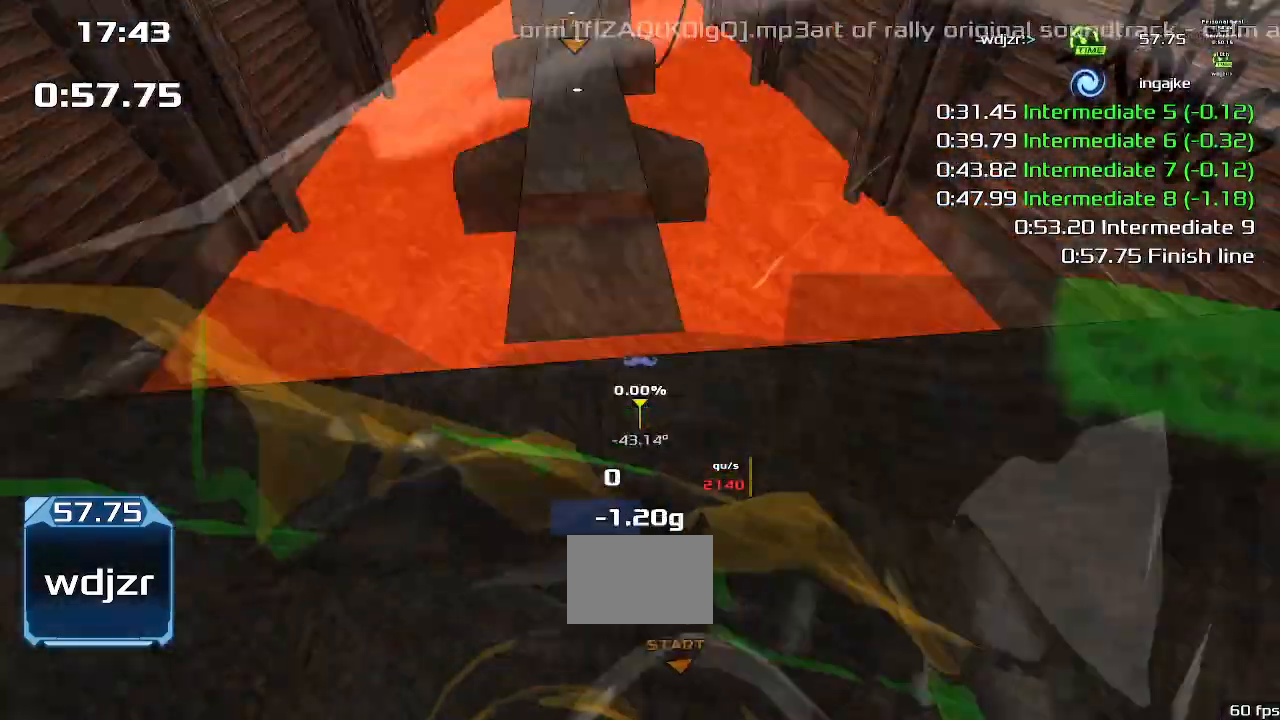
{"keys": ["down", "downshift"], "events": [[267, "down", "down"], [333, "downshift", "down"]]}
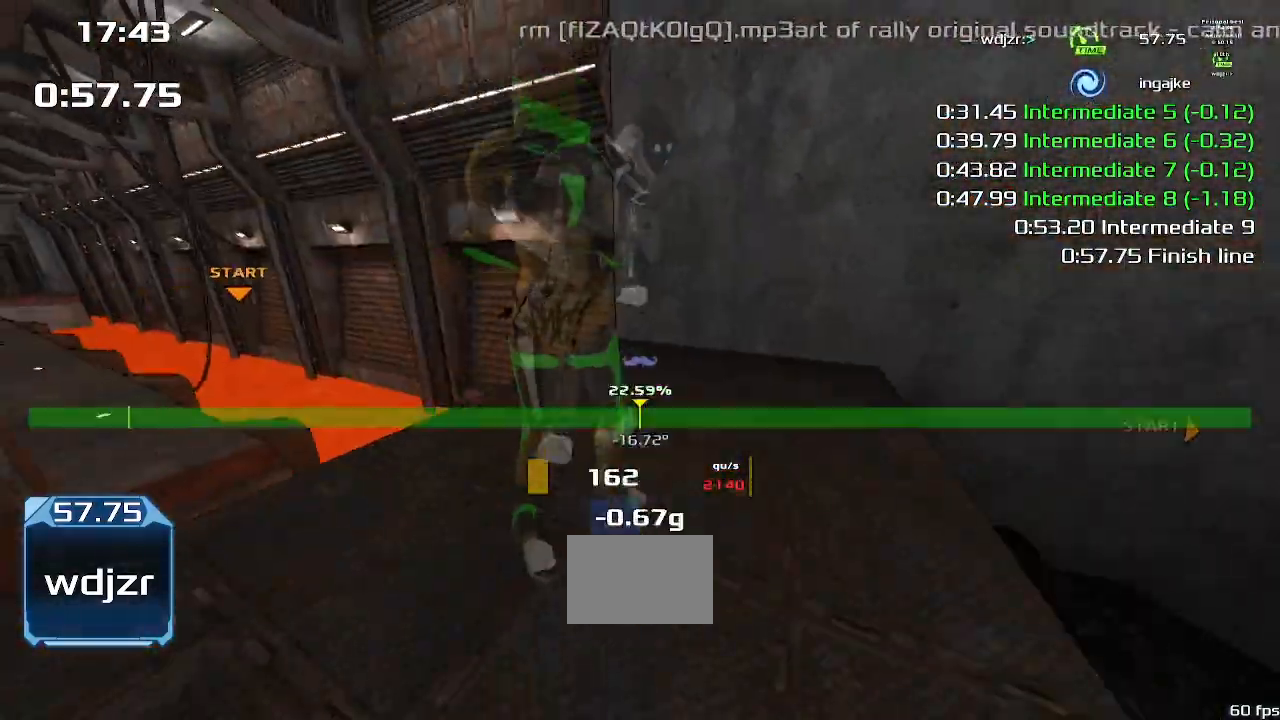
{"keys": ["down", "downshift"], "events": [[67, "left", "down"], [167, "left", "up"]]}
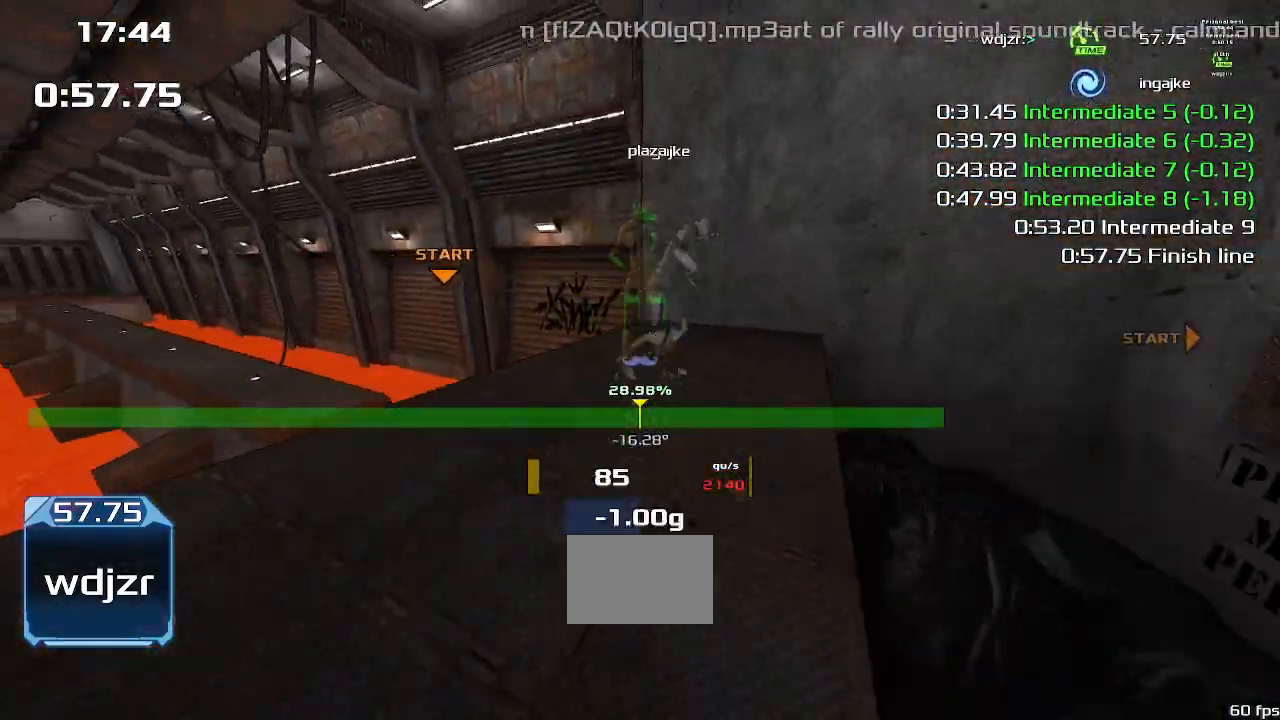
{"keys": [], "events": [[133, "down", "up"], [300, "downshift", "up"]]}
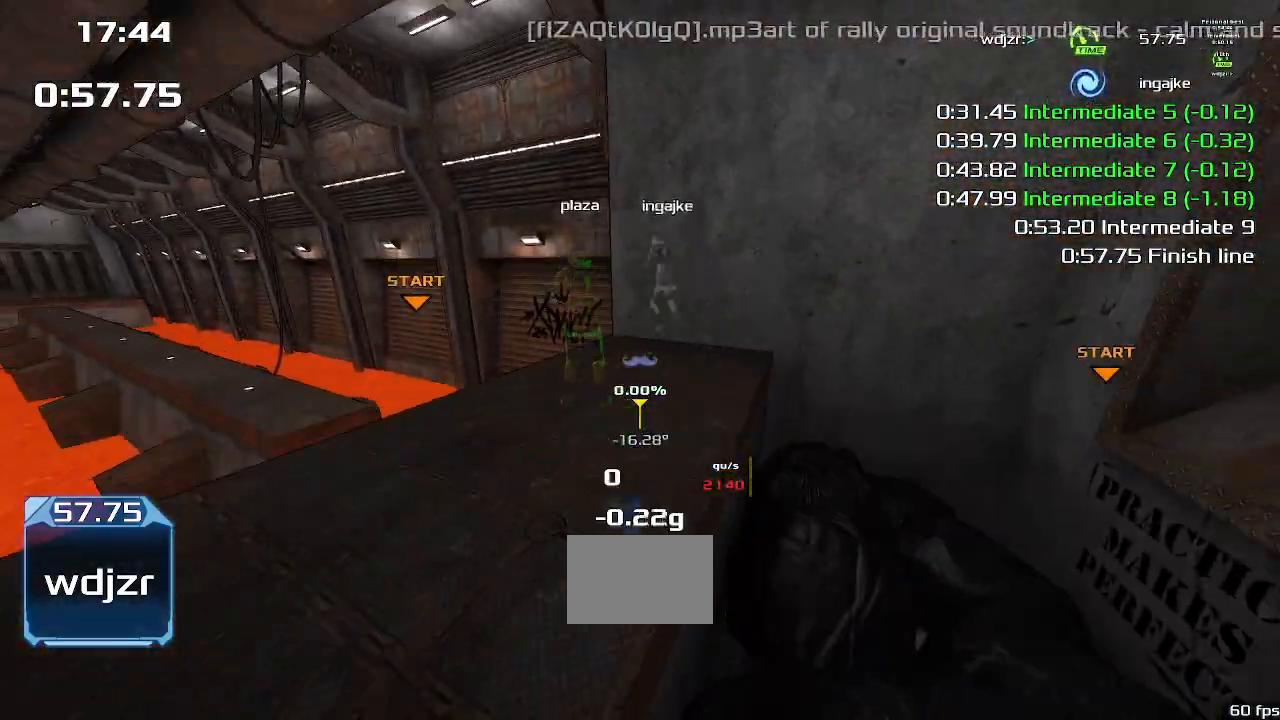
{"keys": [], "events": []}